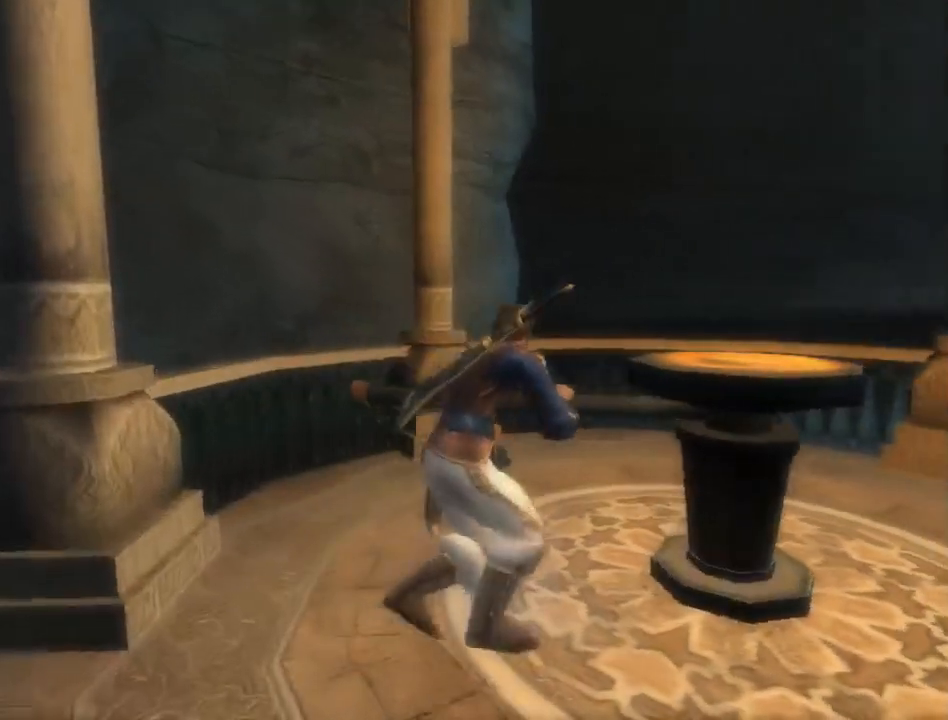
Gameplay with a controller (Xbox layout); each line is a JSON object with the inputs held at the frame after it. "events" lists button and stick changes between this image and that frame as [ms after this image, input, new state], when the widget could be followed in between. Not read: L2 L3 R2 R3.
{"buttons": ["R1"], "left_stick": "up", "right_stick": "up-right", "events": []}
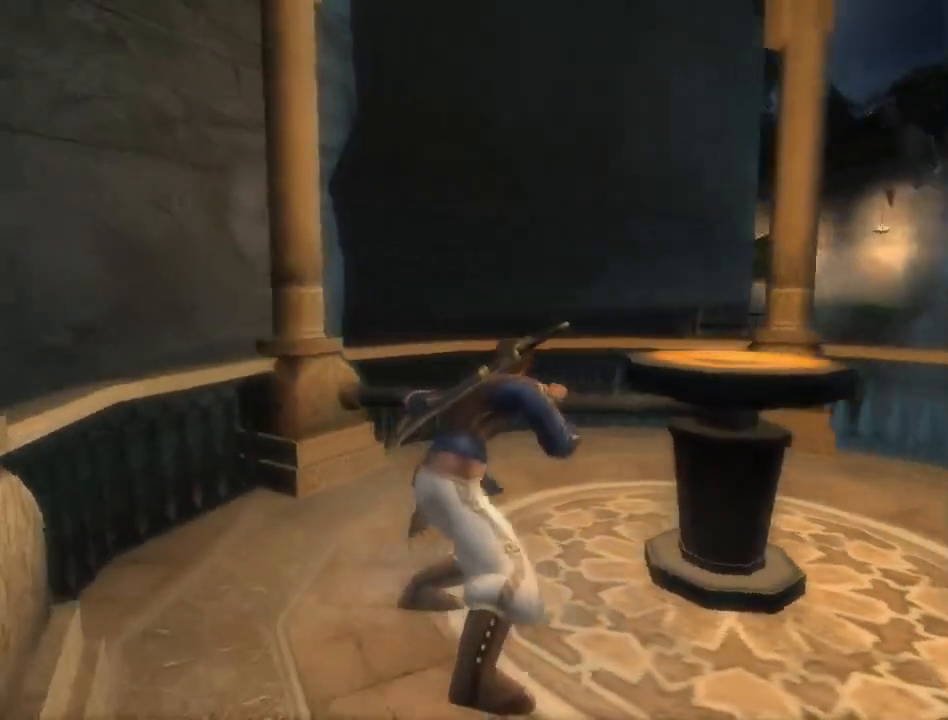
{"buttons": ["R1"], "left_stick": "up", "right_stick": "up-right", "events": []}
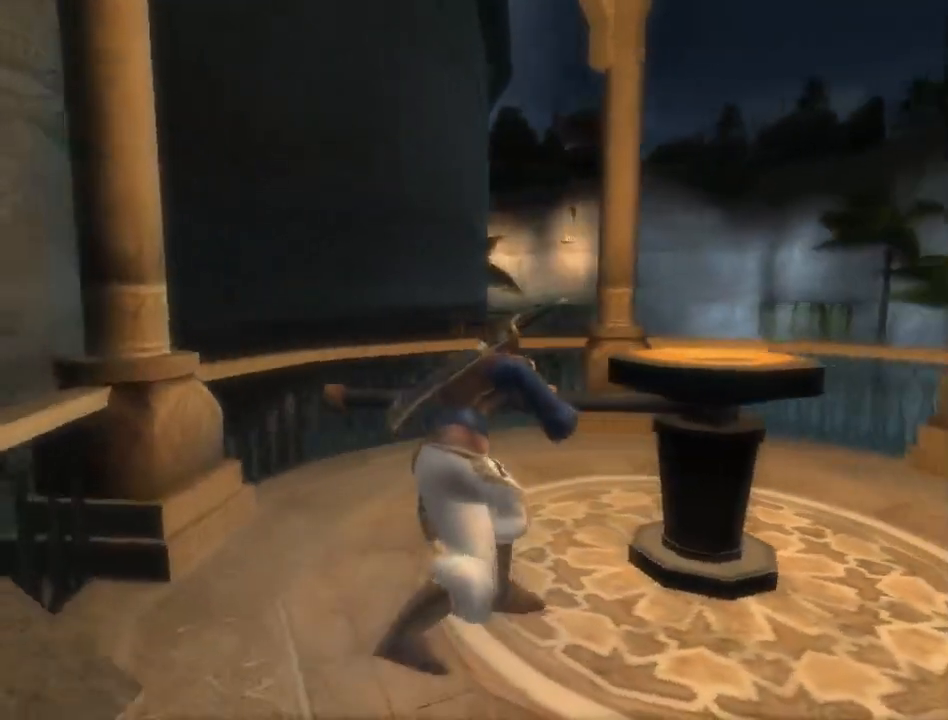
{"buttons": ["R1"], "left_stick": "up", "right_stick": "up-right", "events": []}
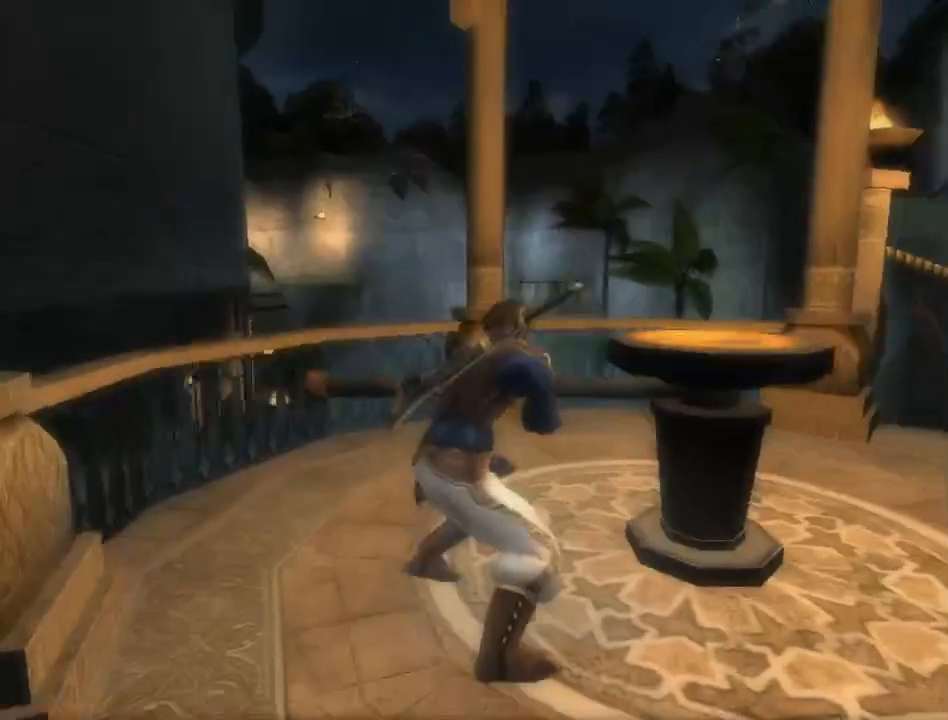
{"buttons": ["R1"], "left_stick": "up", "right_stick": "up-right", "events": []}
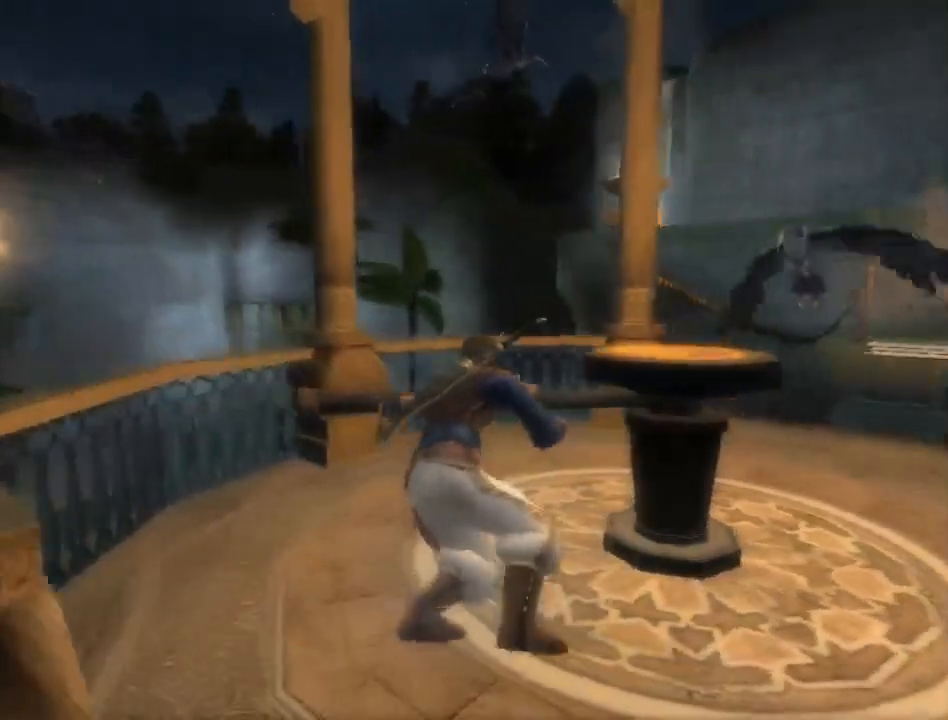
{"buttons": ["R1"], "left_stick": "up", "right_stick": "up-right", "events": []}
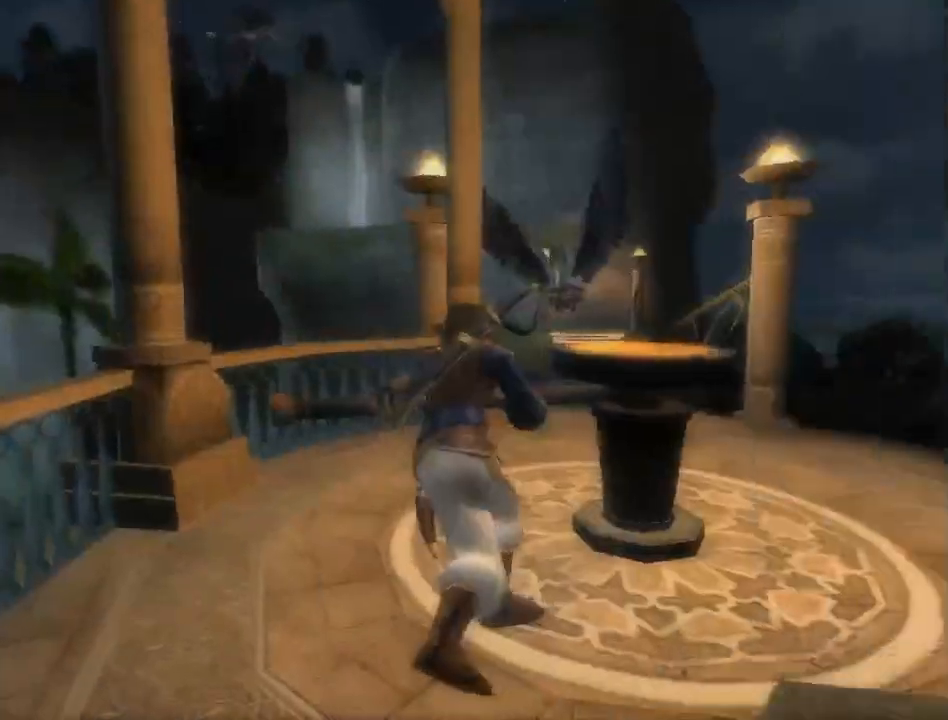
{"buttons": ["R1"], "left_stick": "up", "right_stick": "up-right", "events": []}
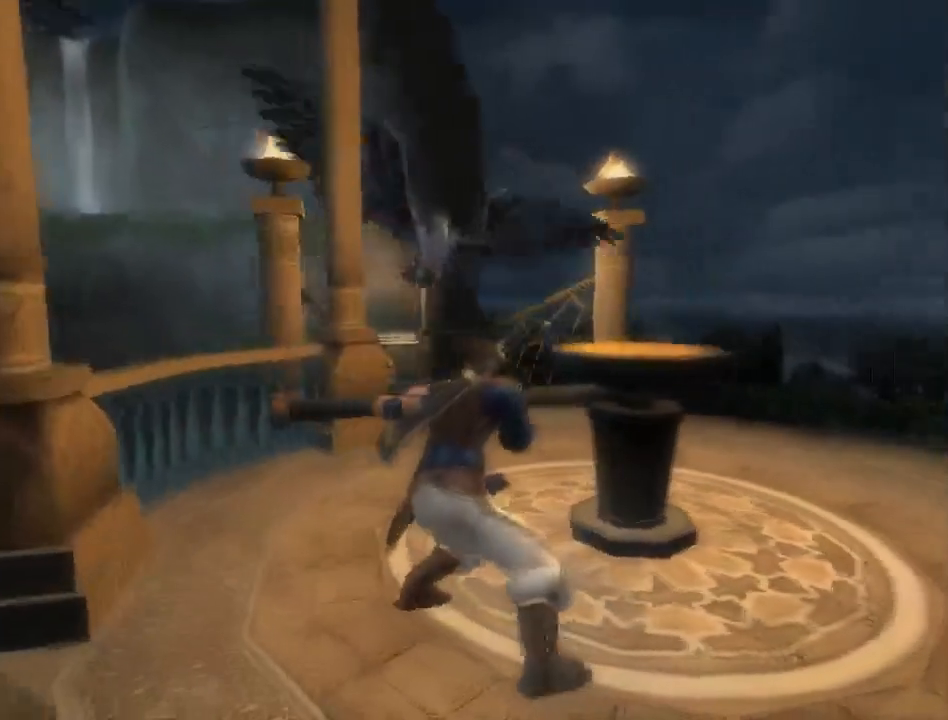
{"buttons": ["R1"], "left_stick": "up", "right_stick": "up-right", "events": []}
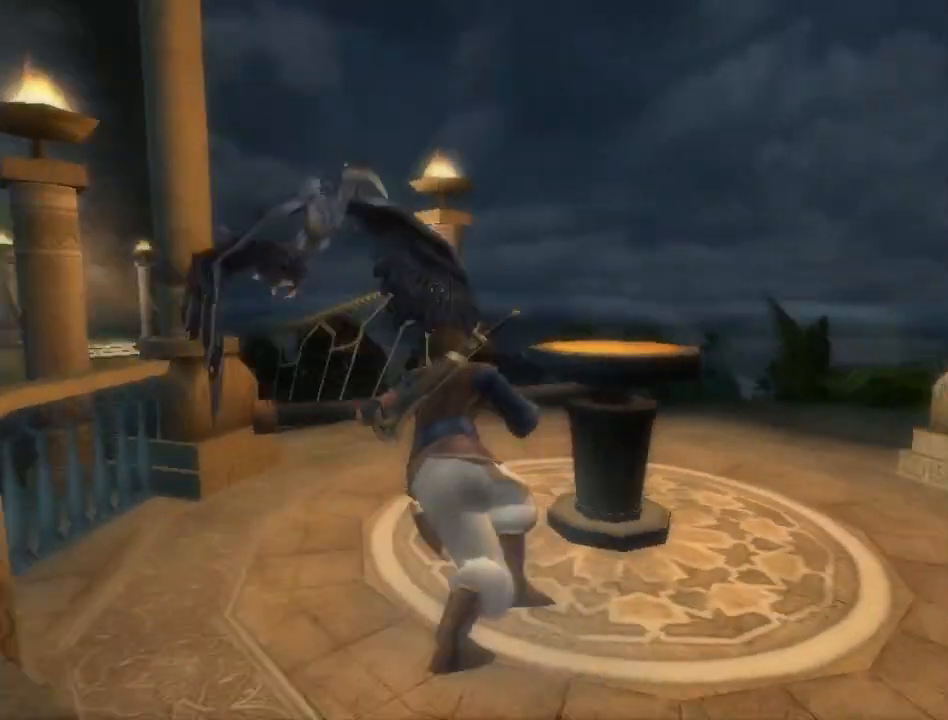
{"buttons": ["R1"], "left_stick": "up", "right_stick": "up-right", "events": []}
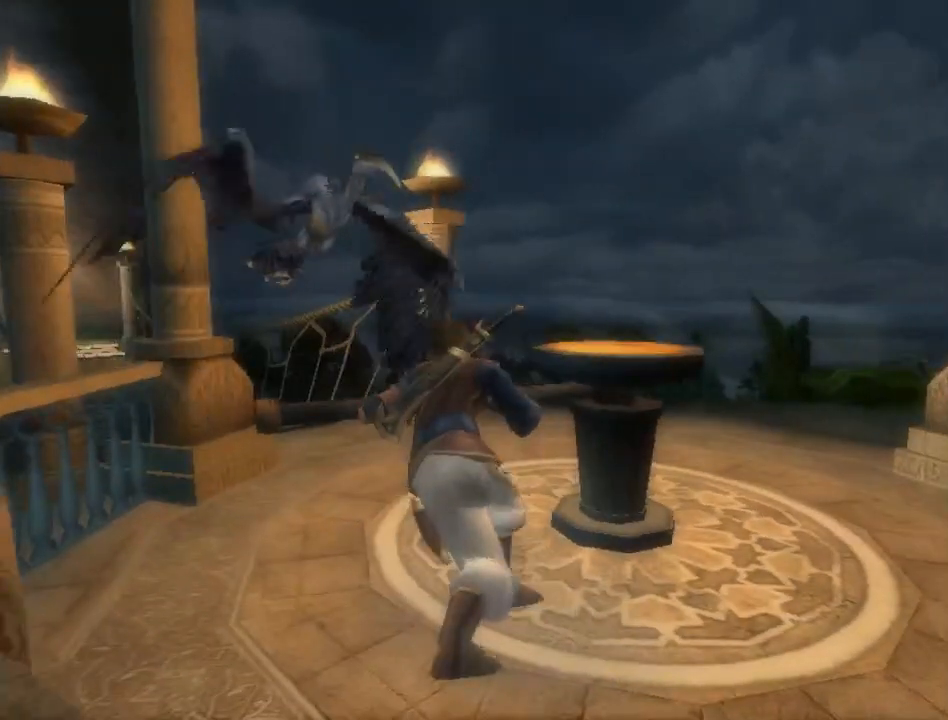
{"buttons": ["R1"], "left_stick": "up", "right_stick": "up-right", "events": []}
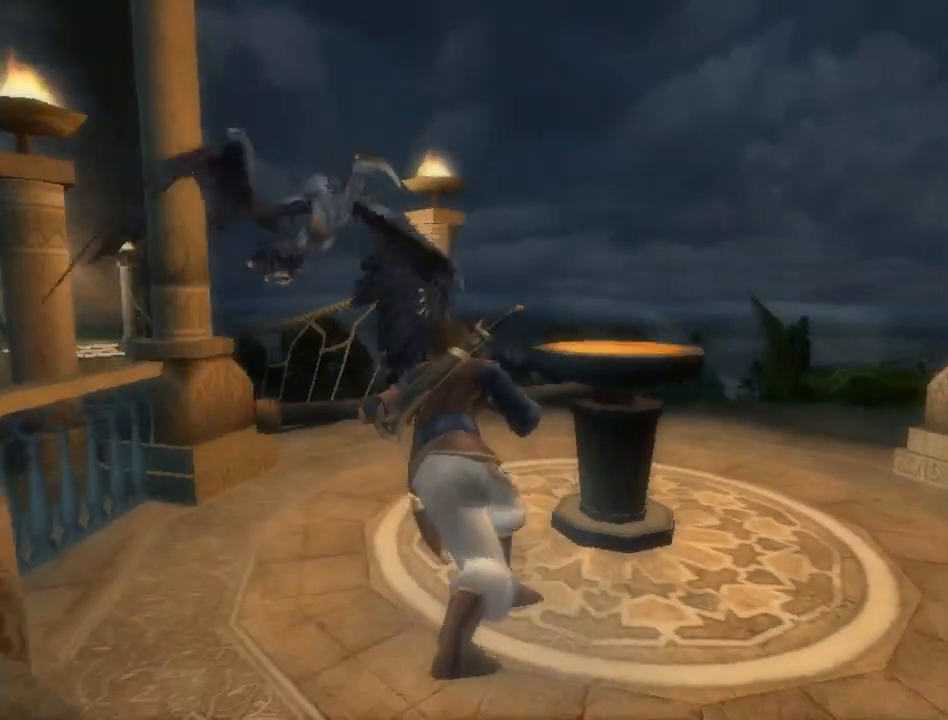
{"buttons": ["R1"], "left_stick": "up", "right_stick": "up-right", "events": []}
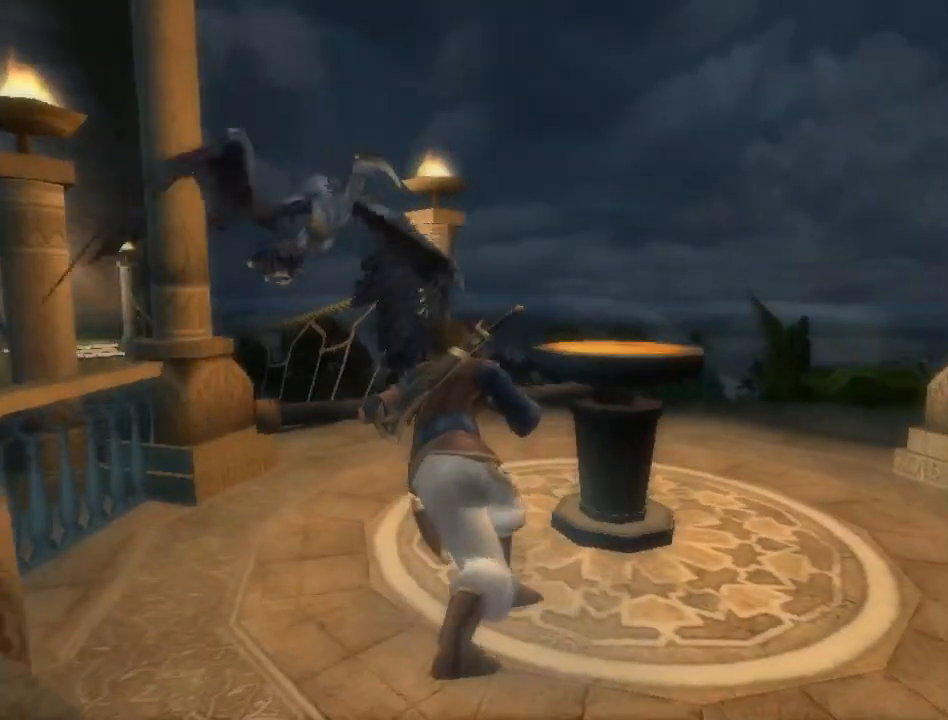
{"buttons": ["R1"], "left_stick": "up", "right_stick": "up-right", "events": []}
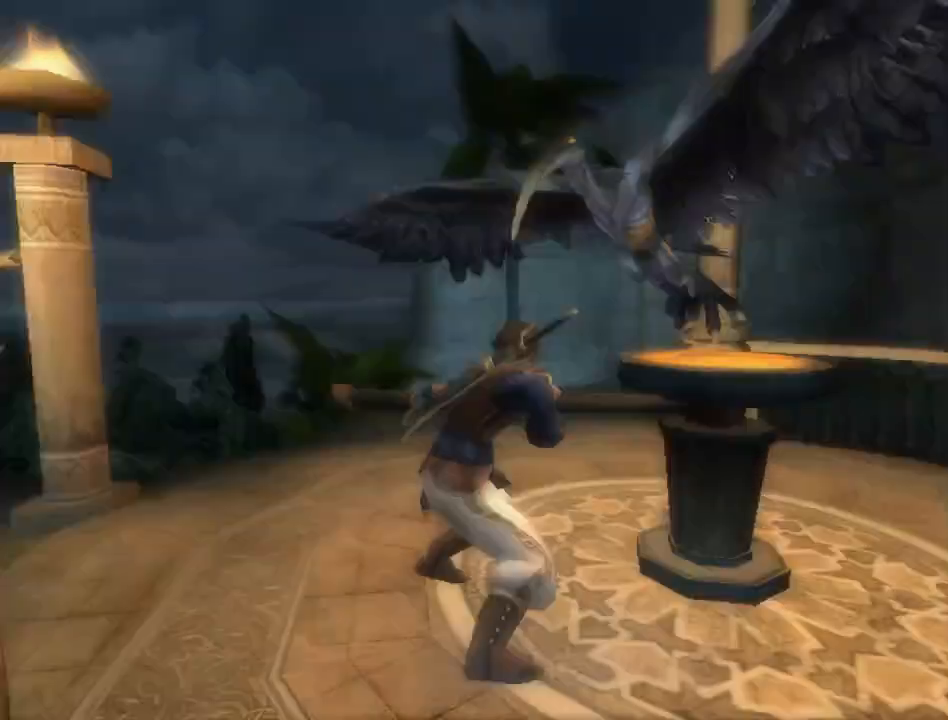
{"buttons": ["R1"], "left_stick": "up", "right_stick": "right", "events": [[433, "right_stick", "right"]]}
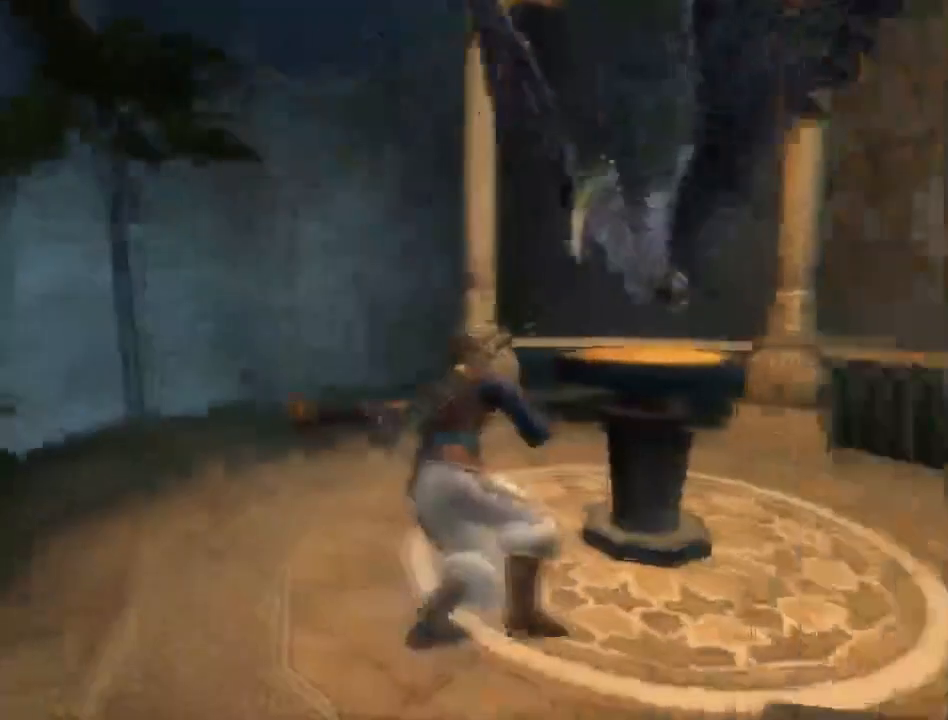
{"buttons": ["R1"], "left_stick": "up", "right_stick": "right", "events": []}
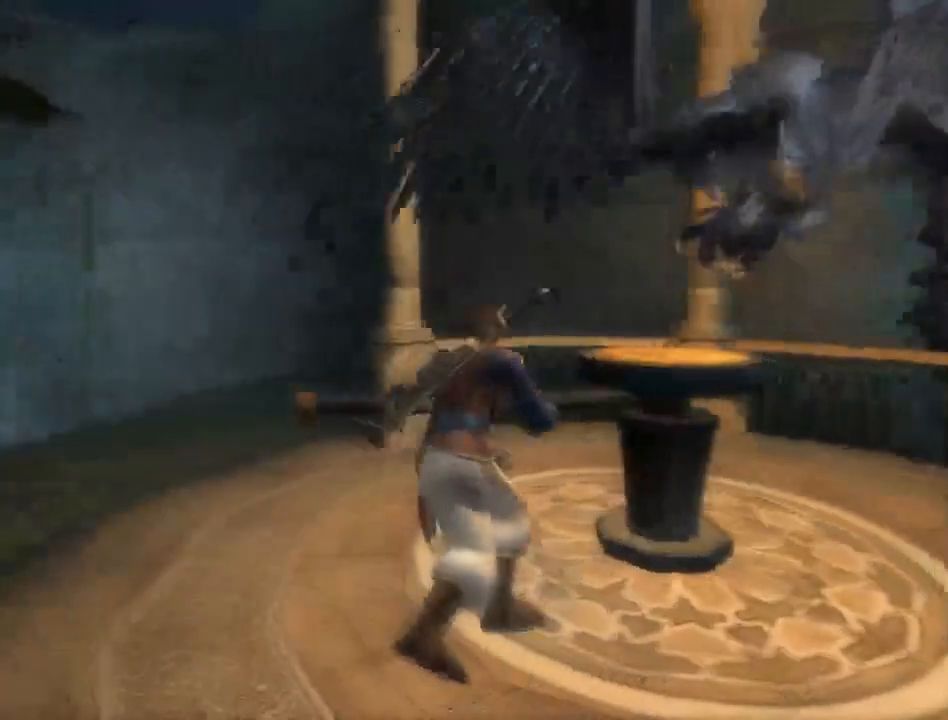
{"buttons": ["R1"], "left_stick": "up", "right_stick": "up-right", "events": [[300, "right_stick", "up-right"]]}
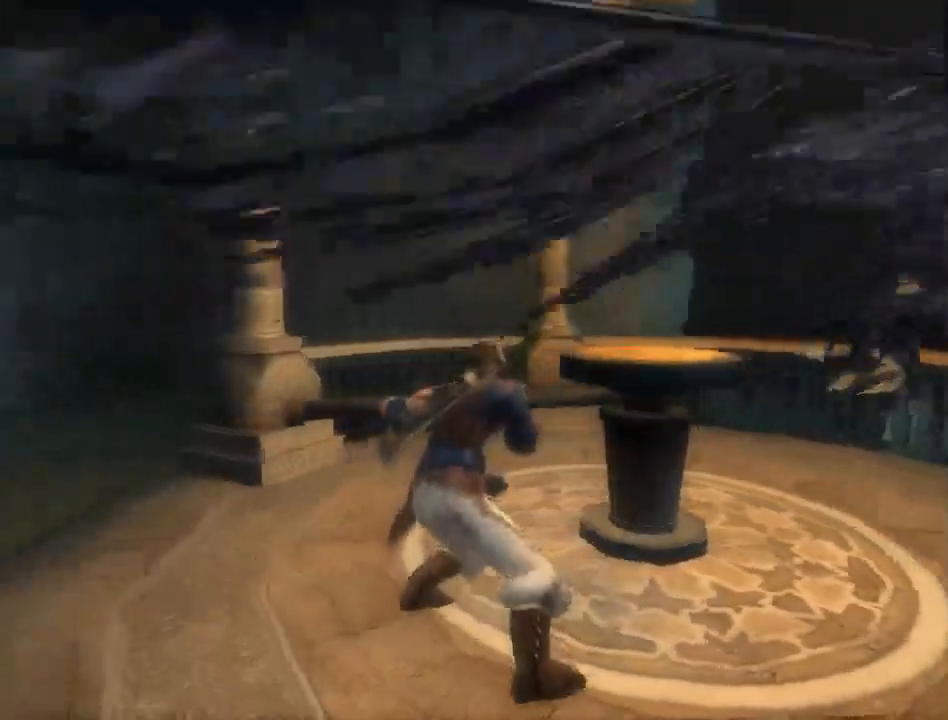
{"buttons": ["R1"], "left_stick": "up", "right_stick": "up-right", "events": []}
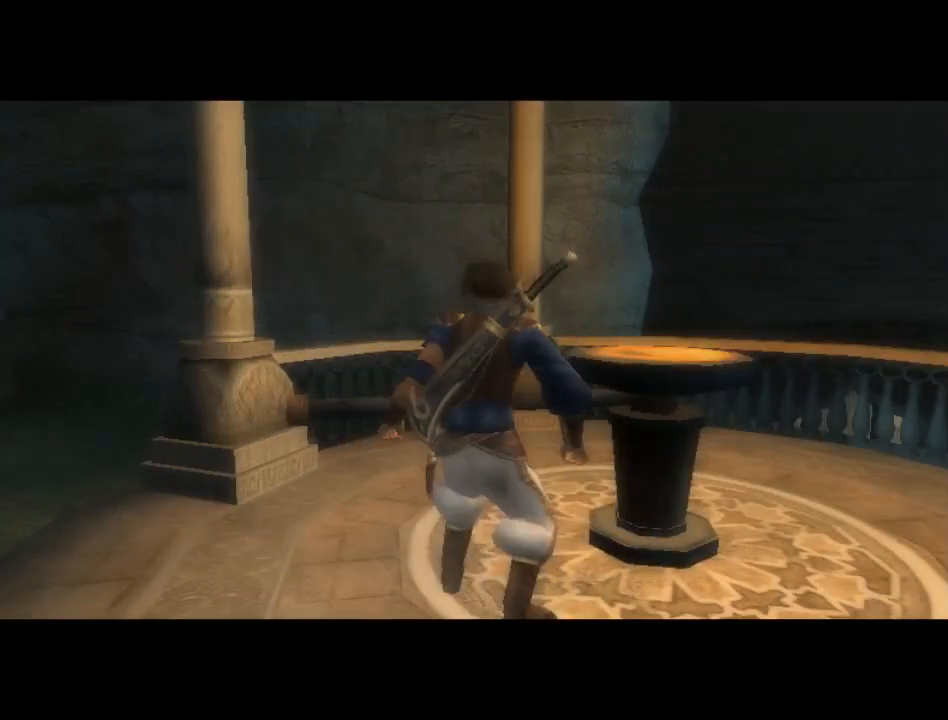
{"buttons": [], "left_stick": "center", "right_stick": "center", "events": [[33, "R1", "up"], [100, "right_stick", "center"], [150, "left_stick", "center"]]}
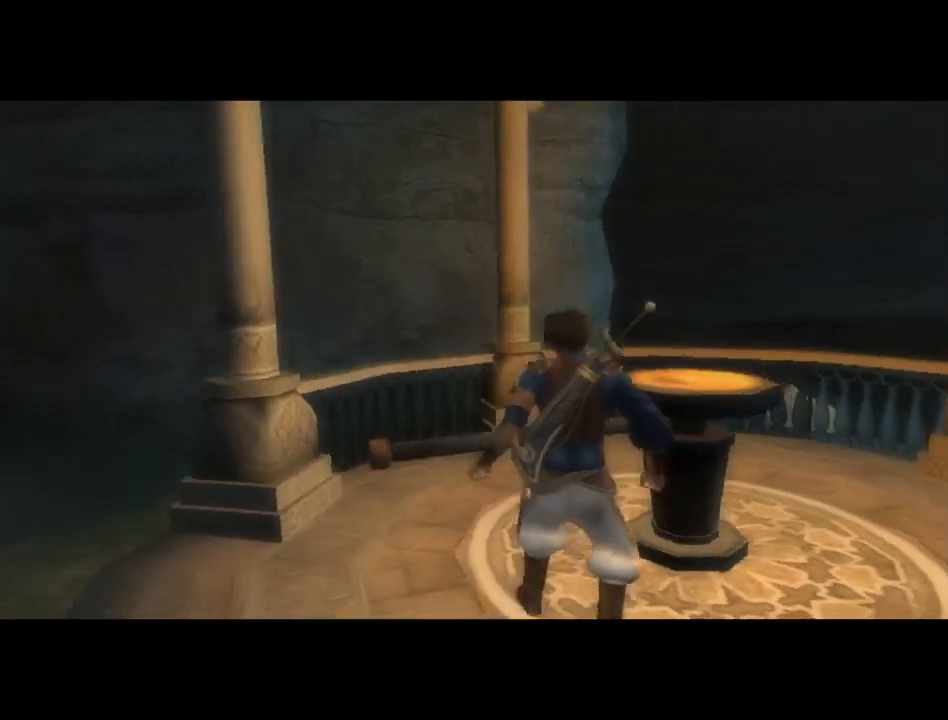
{"buttons": [], "left_stick": "center", "right_stick": "center", "events": []}
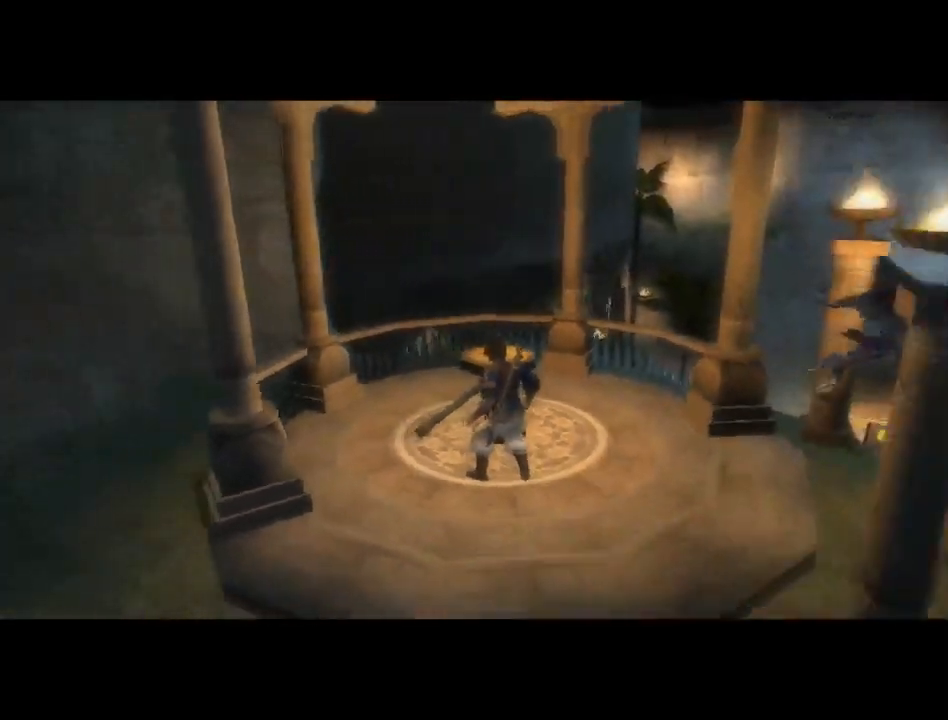
{"buttons": [], "left_stick": "center", "right_stick": "center", "events": []}
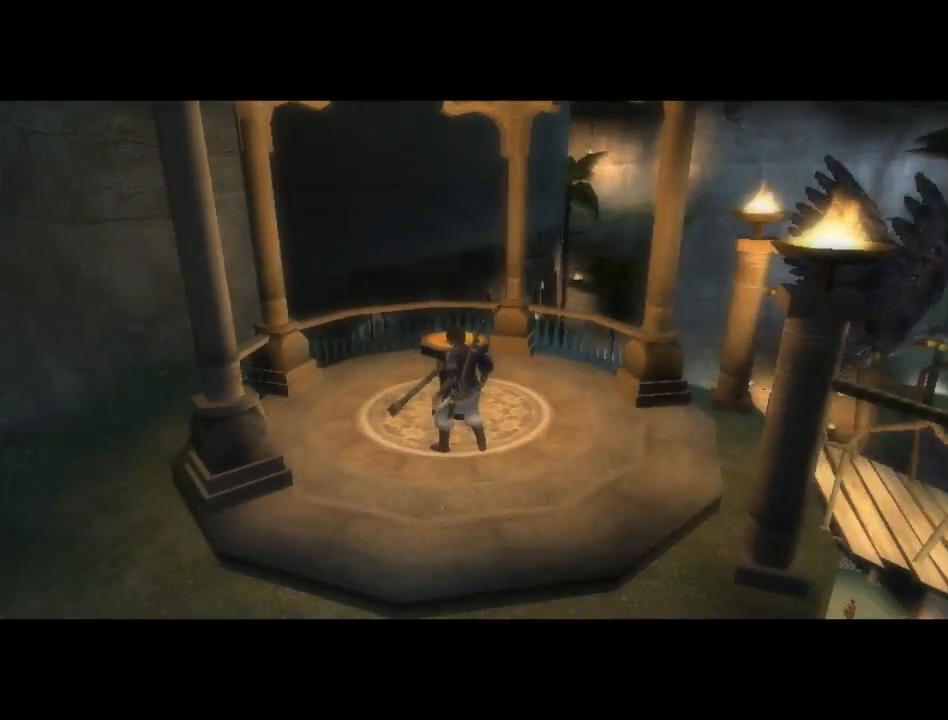
{"buttons": [], "left_stick": "center", "right_stick": "center", "events": []}
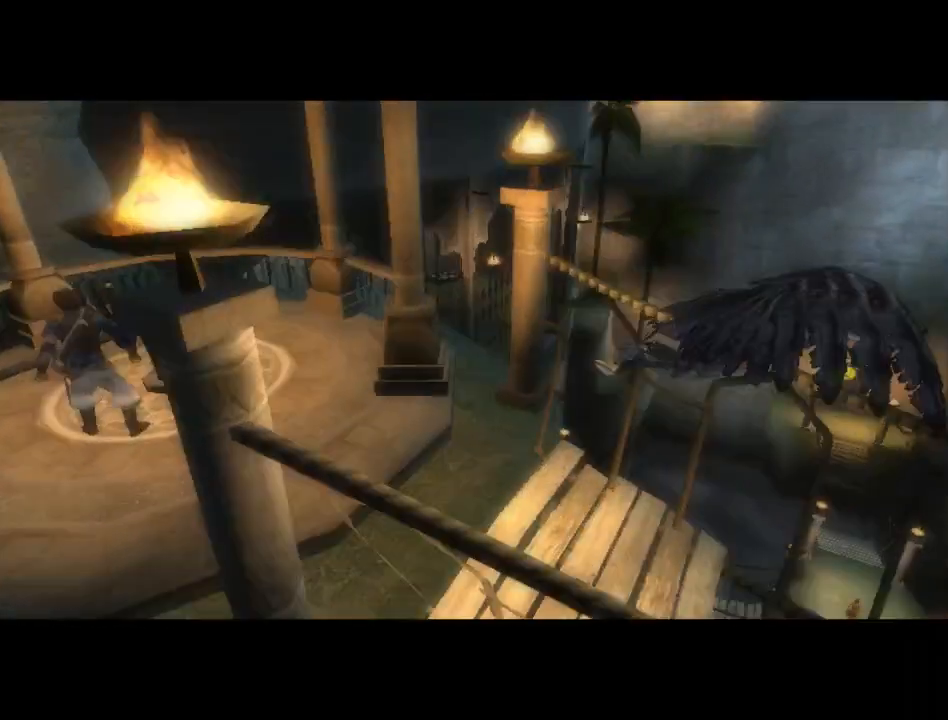
{"buttons": [], "left_stick": "center", "right_stick": "center", "events": []}
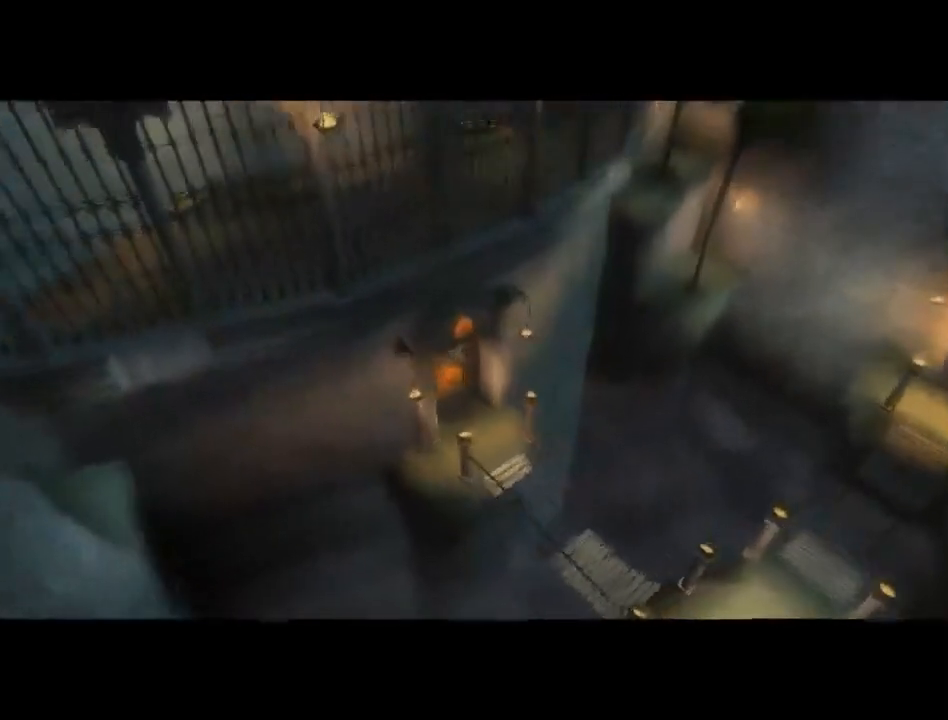
{"buttons": [], "left_stick": "center", "right_stick": "center", "events": []}
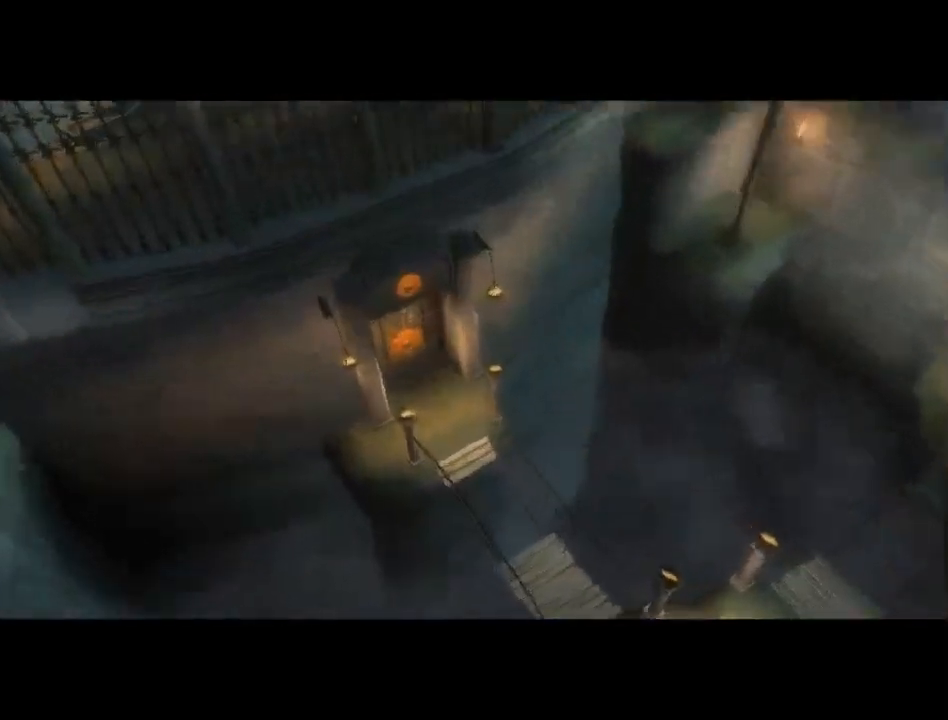
{"buttons": [], "left_stick": "center", "right_stick": "center", "events": []}
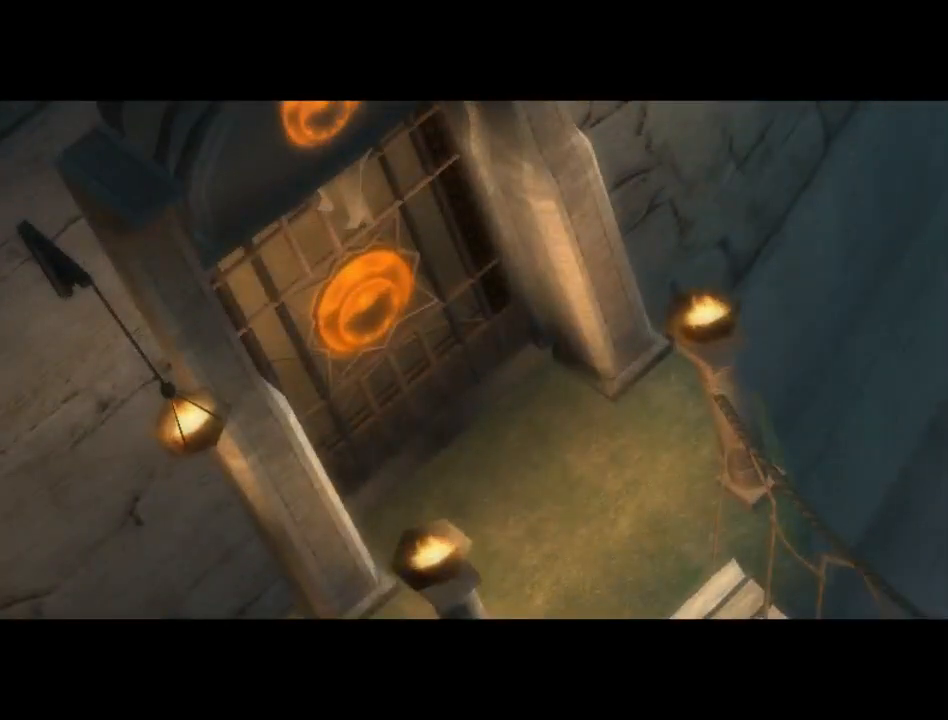
{"buttons": [], "left_stick": "center", "right_stick": "center", "events": []}
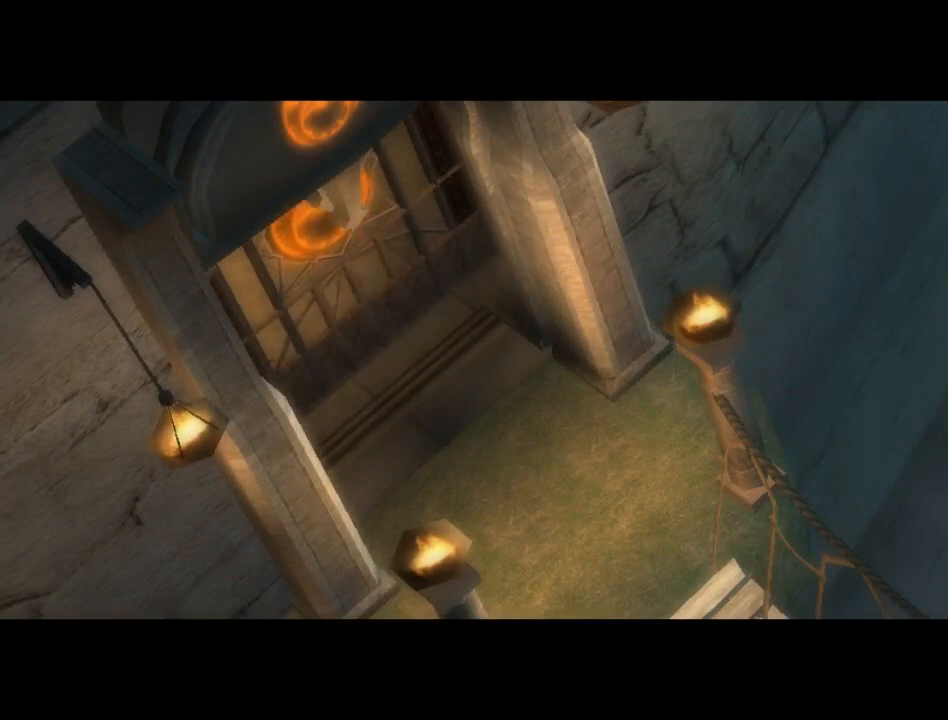
{"buttons": [], "left_stick": "center", "right_stick": "center", "events": []}
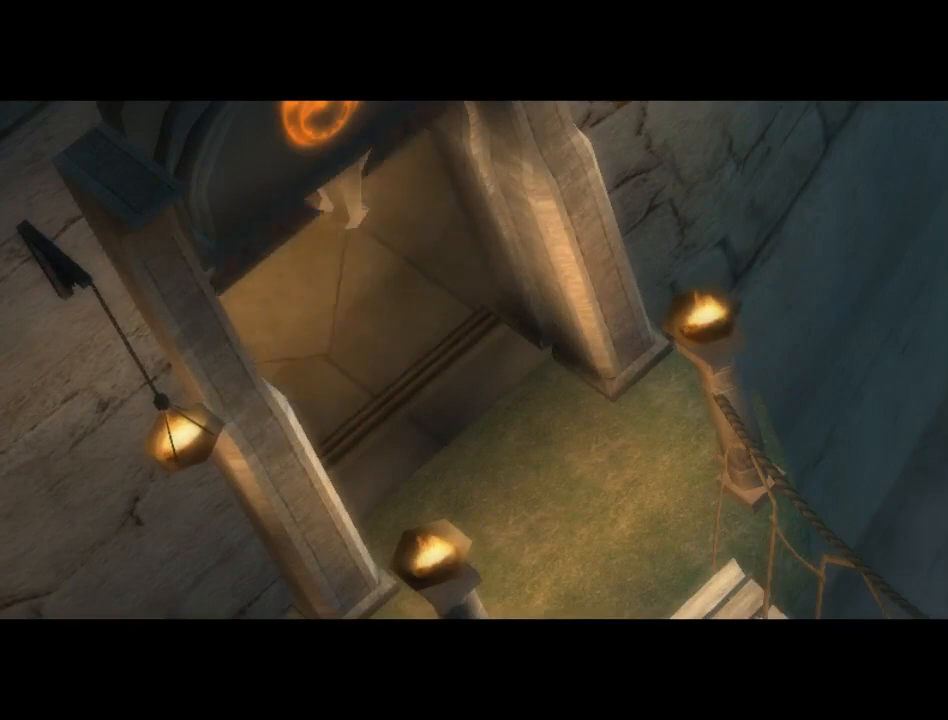
{"buttons": [], "left_stick": "left", "right_stick": "left", "events": [[183, "left_stick", "left"], [217, "right_stick", "left"]]}
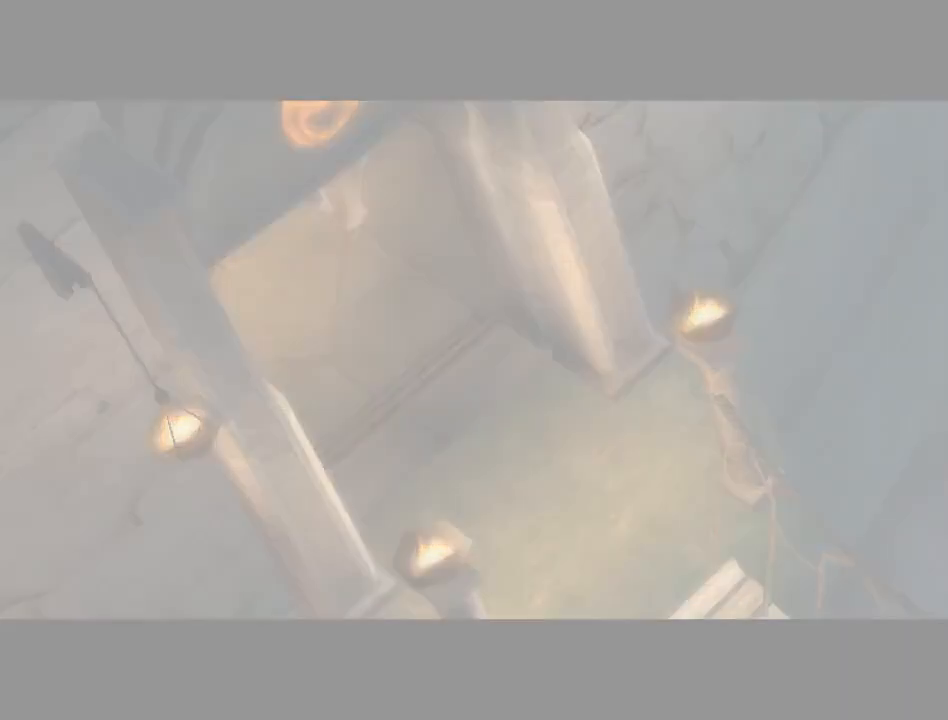
{"buttons": [], "left_stick": "up-left", "right_stick": "left", "events": [[117, "left_stick", "up-left"]]}
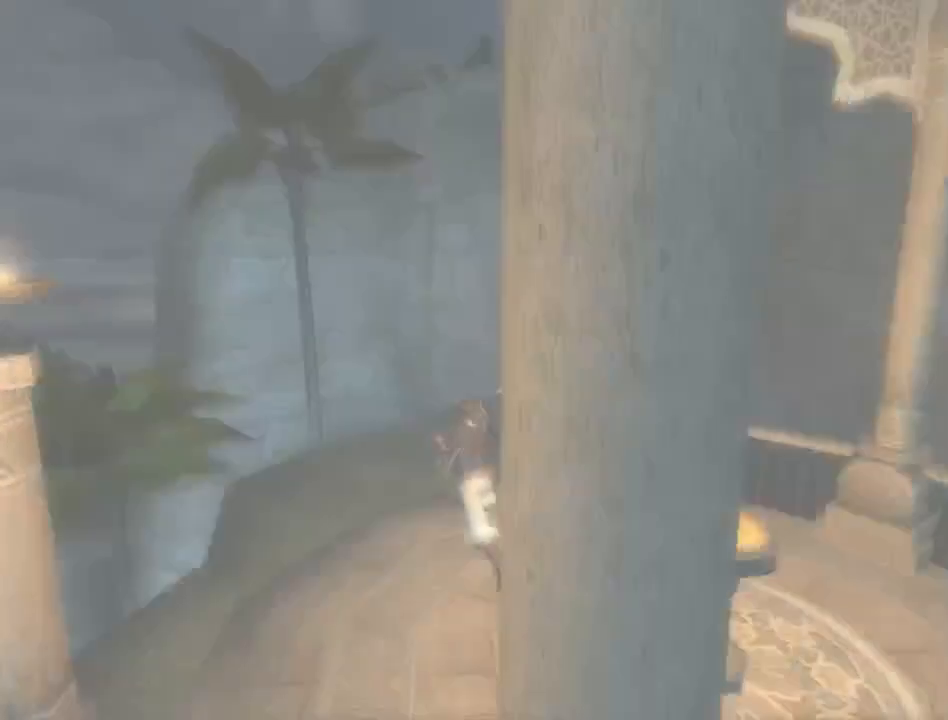
{"buttons": [], "left_stick": "up-right", "right_stick": "center", "events": [[33, "left_stick", "up"], [83, "right_stick", "center"], [500, "left_stick", "up-right"]]}
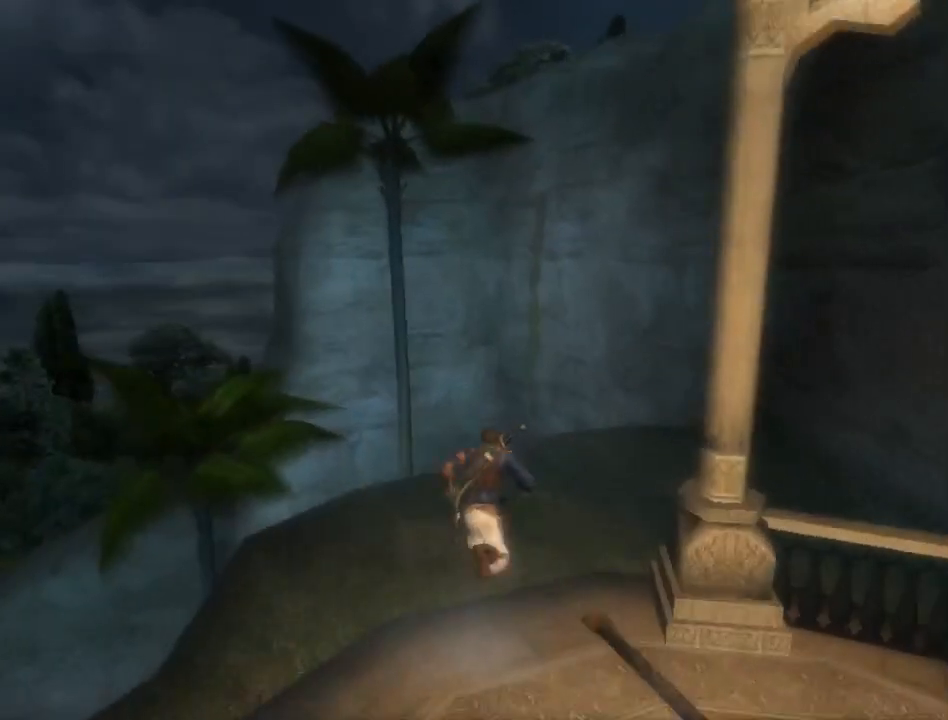
{"buttons": [], "left_stick": "up-right", "right_stick": "center", "events": []}
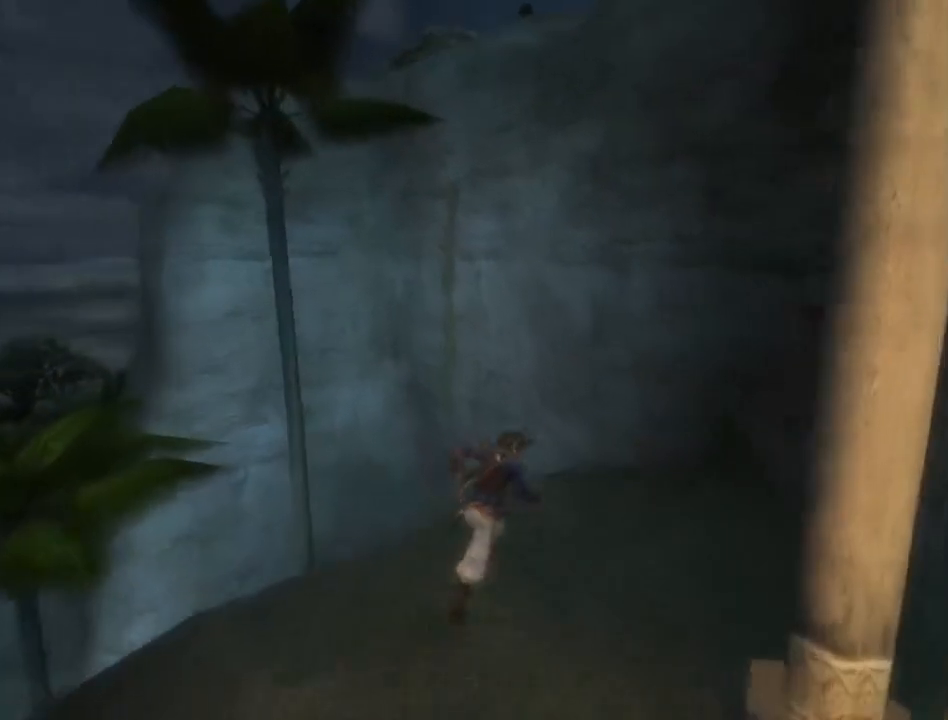
{"buttons": [], "left_stick": "up", "right_stick": "center", "events": [[467, "left_stick", "up"]]}
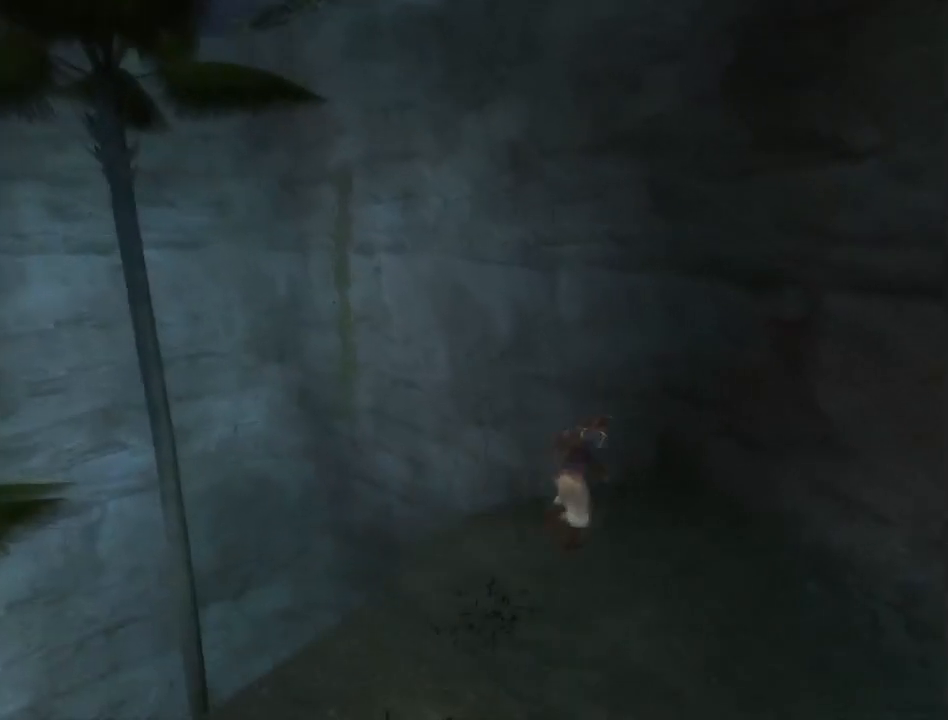
{"buttons": ["R1"], "left_stick": "up-left", "right_stick": "center", "events": [[17, "left_stick", "up-left"], [167, "R1", "down"]]}